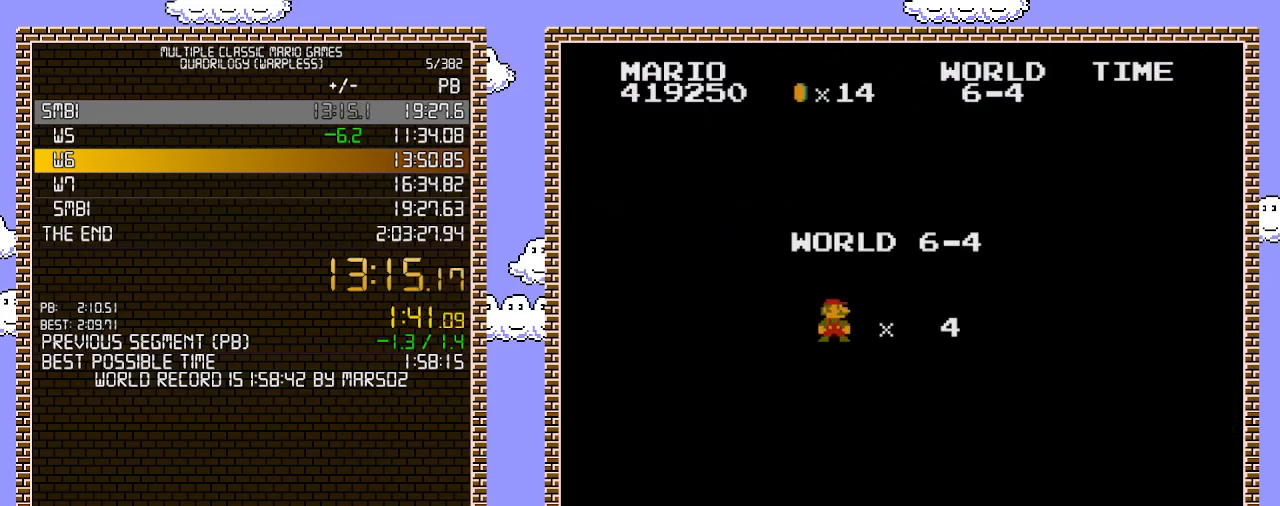
Gameplay with a controller (Nintendo layout); each line is a JSON object with the inputs held at the frame after it. "events" lists button and stick changes between this image and that frame as [ms after this image, input, new state], when the widget could be followed in between. Not read: L3 R3.
{"buttons": ["B", "DPAD_RIGHT"], "events": [[33, "B", "down"], [33, "DPAD_RIGHT", "down"]]}
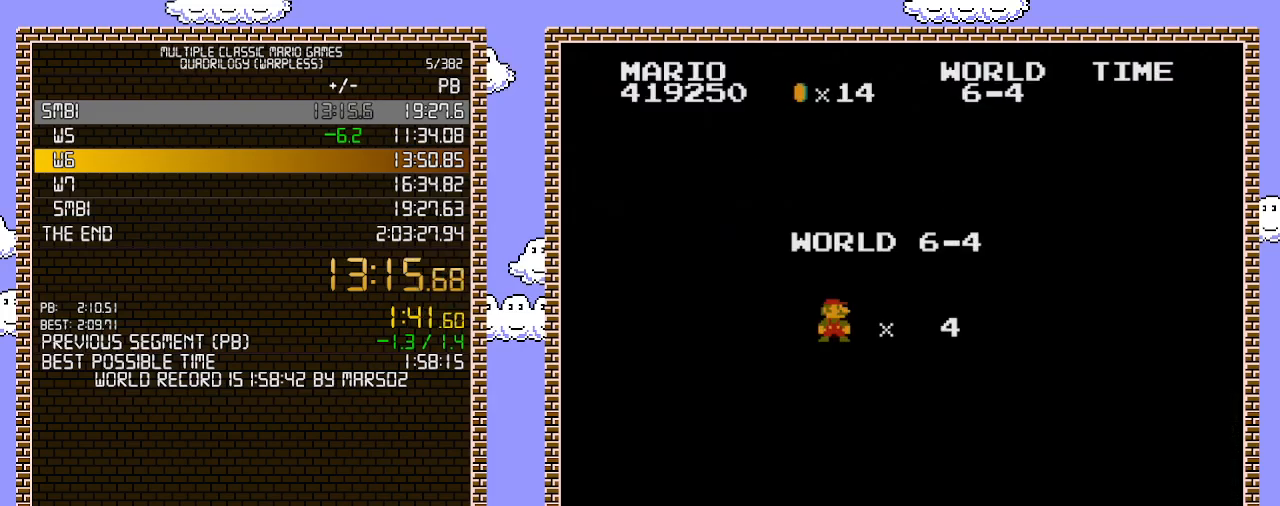
{"buttons": ["B", "DPAD_RIGHT"], "events": []}
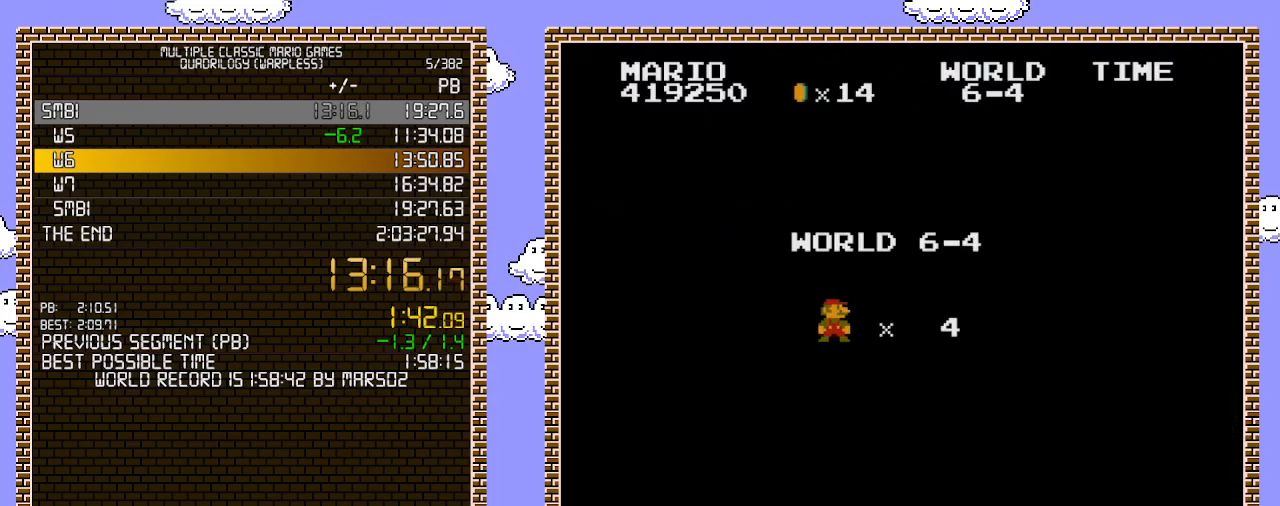
{"buttons": ["B", "DPAD_RIGHT"], "events": []}
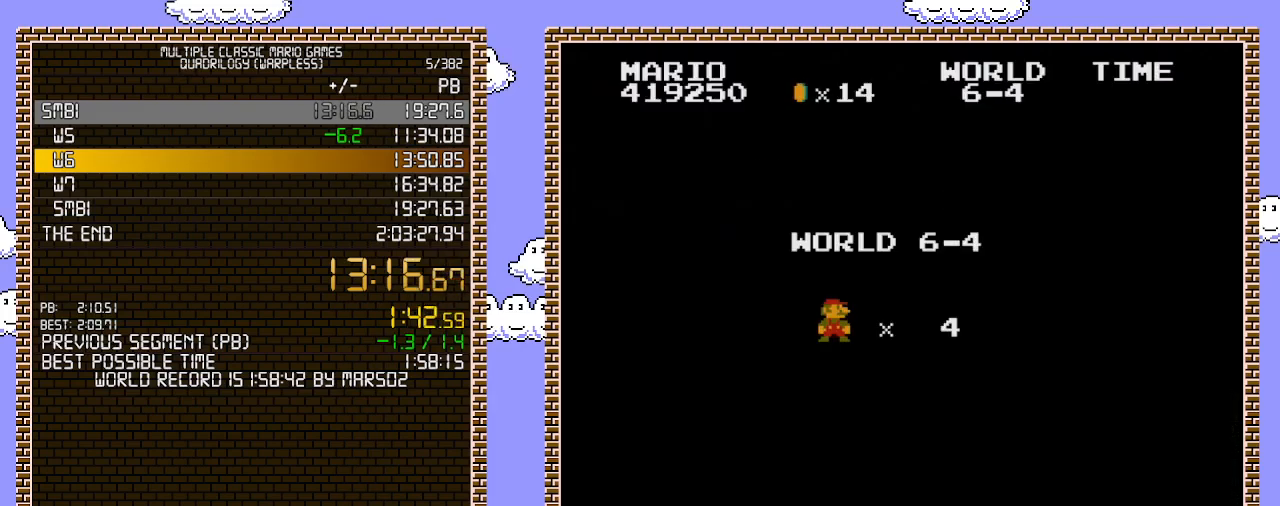
{"buttons": ["B", "DPAD_RIGHT"], "events": []}
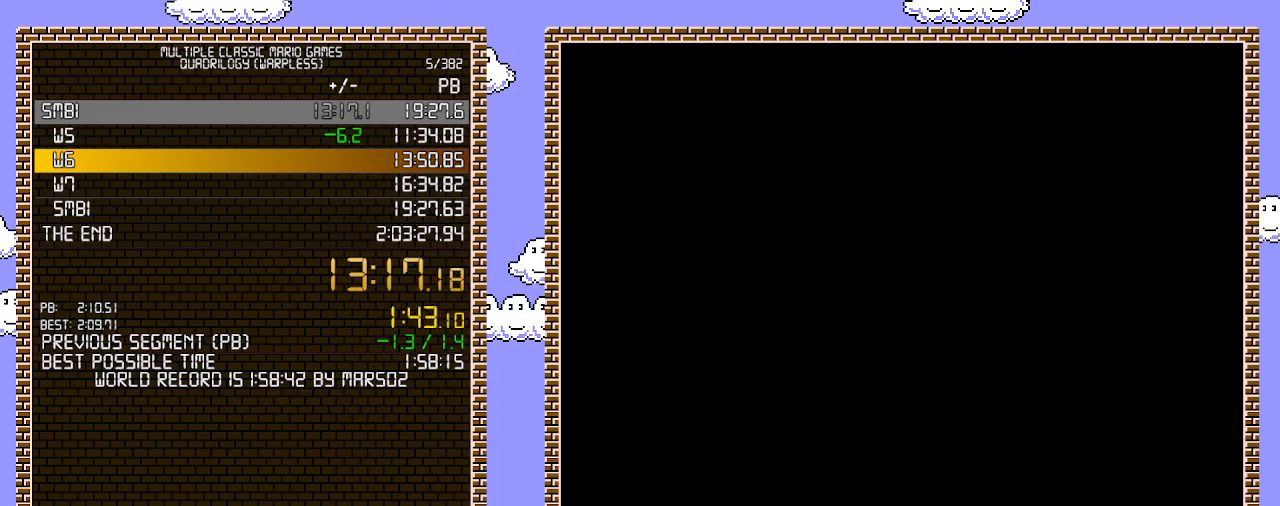
{"buttons": ["B", "DPAD_RIGHT"], "events": []}
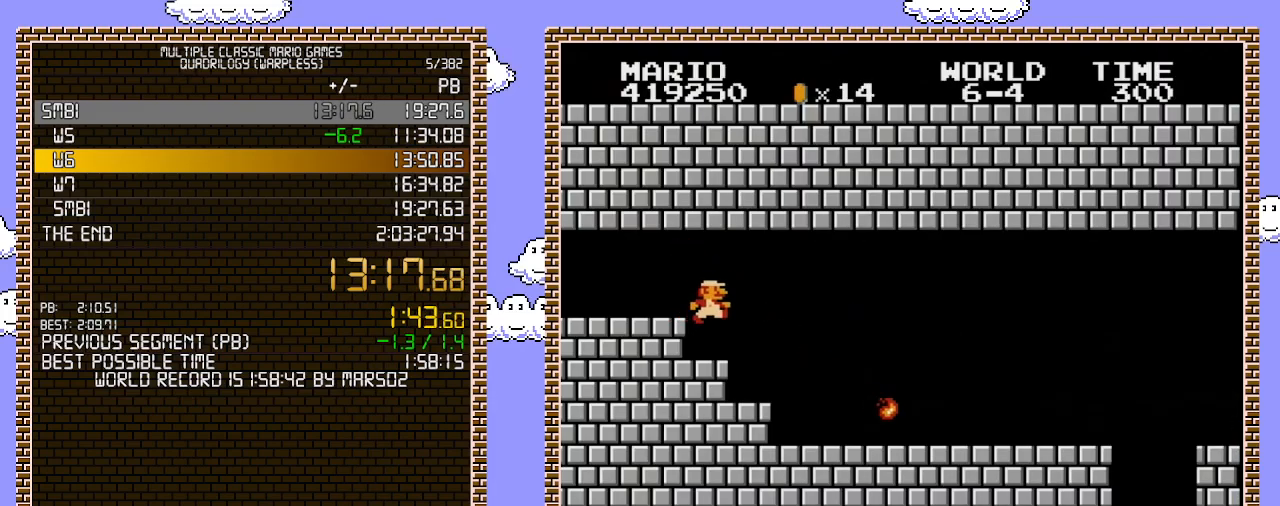
{"buttons": ["B", "DPAD_RIGHT"], "events": []}
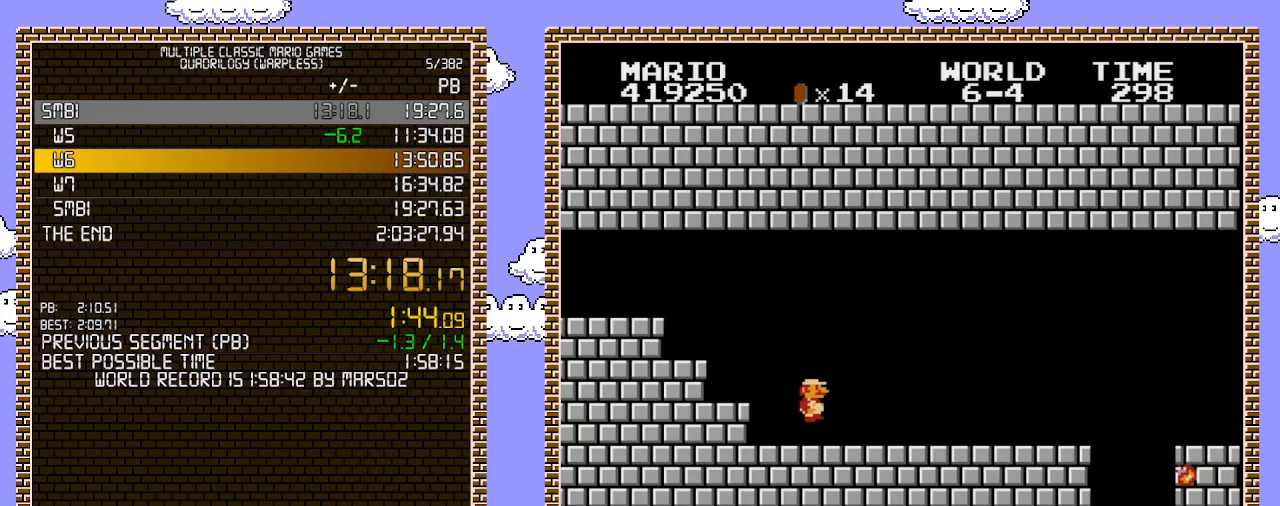
{"buttons": ["B", "DPAD_RIGHT"], "events": []}
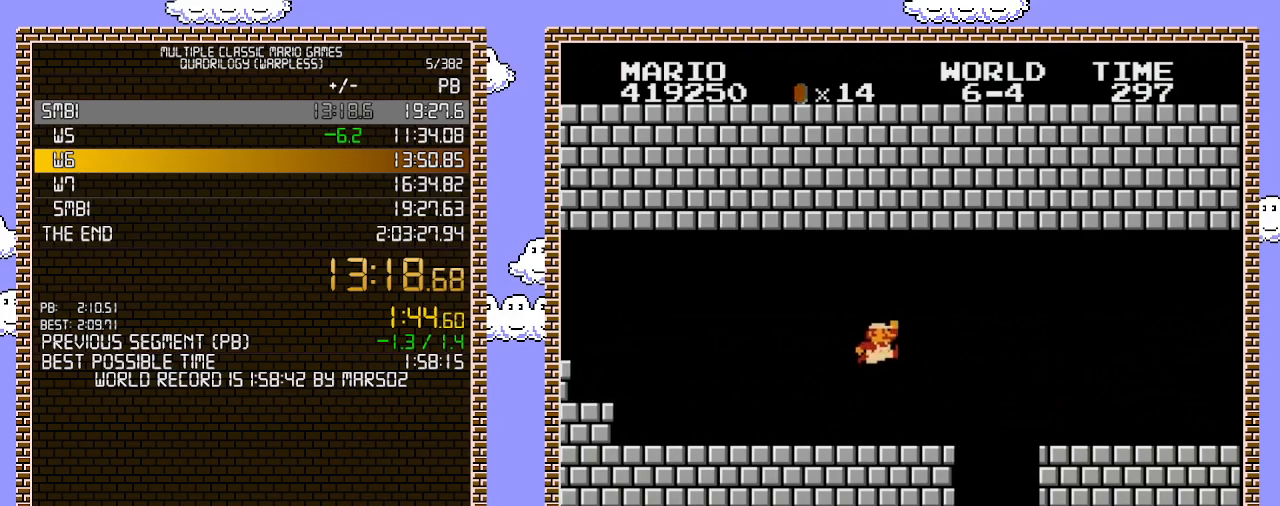
{"buttons": ["A", "B", "DPAD_RIGHT"], "events": [[100, "A", "down"]]}
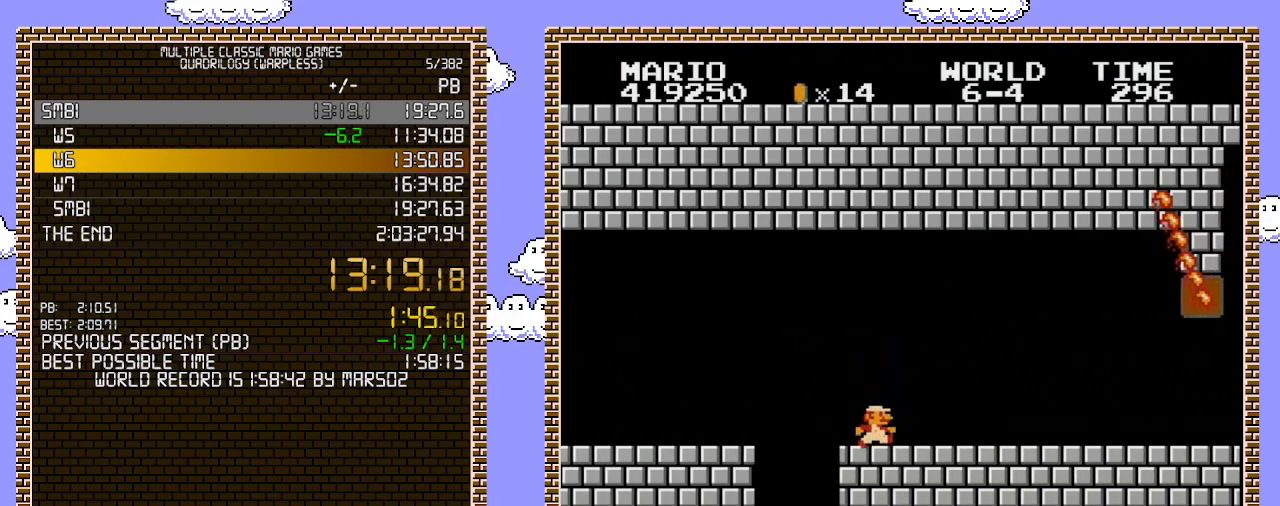
{"buttons": ["B", "DPAD_RIGHT"], "events": [[33, "A", "up"]]}
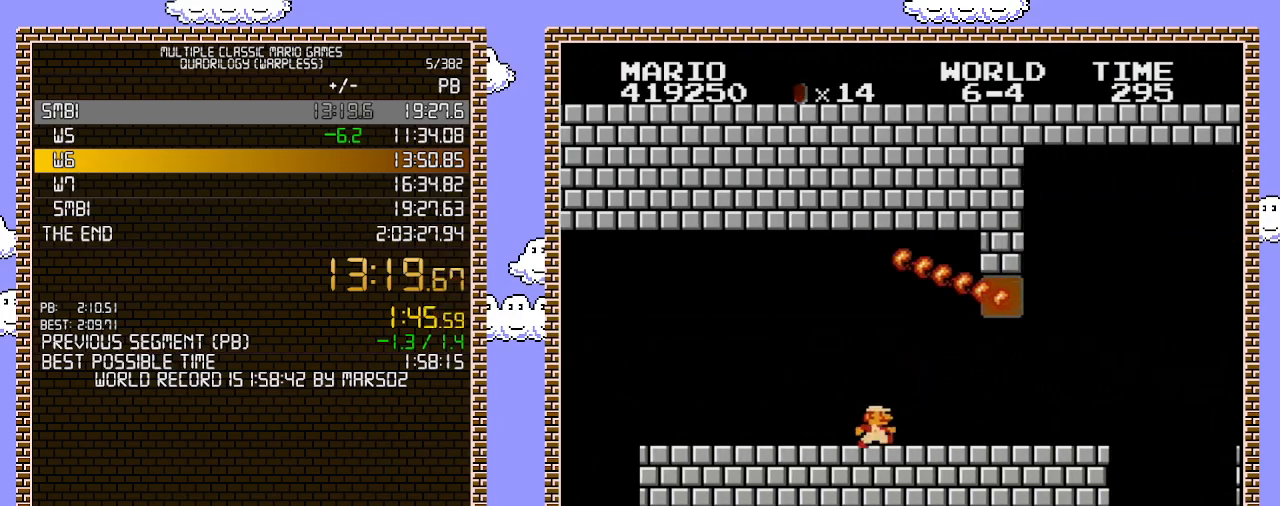
{"buttons": ["B", "DPAD_RIGHT"], "events": []}
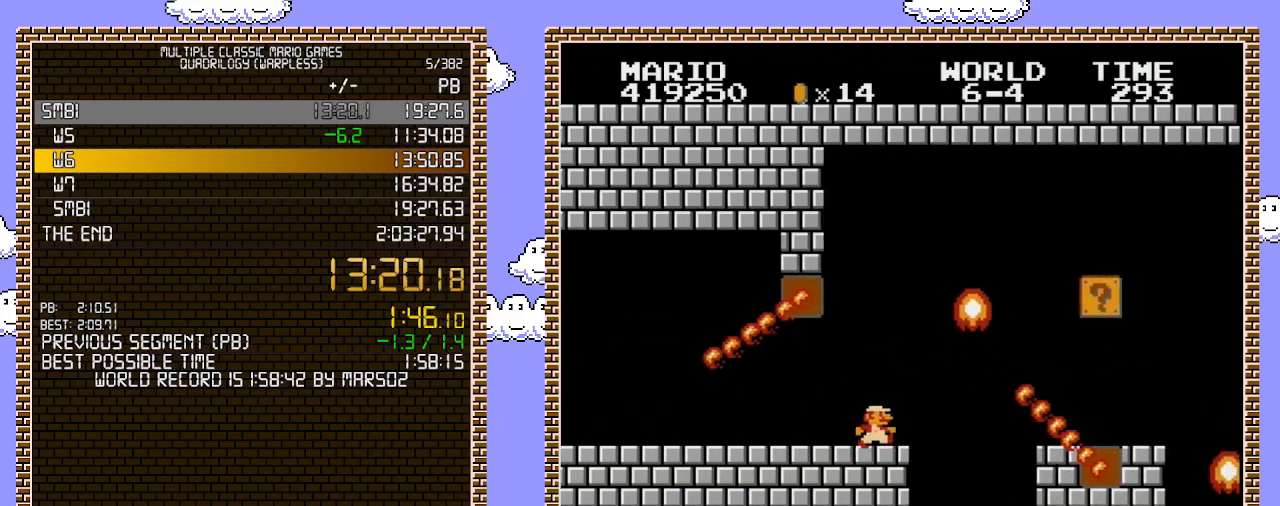
{"buttons": ["B", "DPAD_LEFT"], "events": [[250, "A", "down"], [317, "A", "up"], [500, "DPAD_LEFT", "down"], [500, "DPAD_RIGHT", "up"]]}
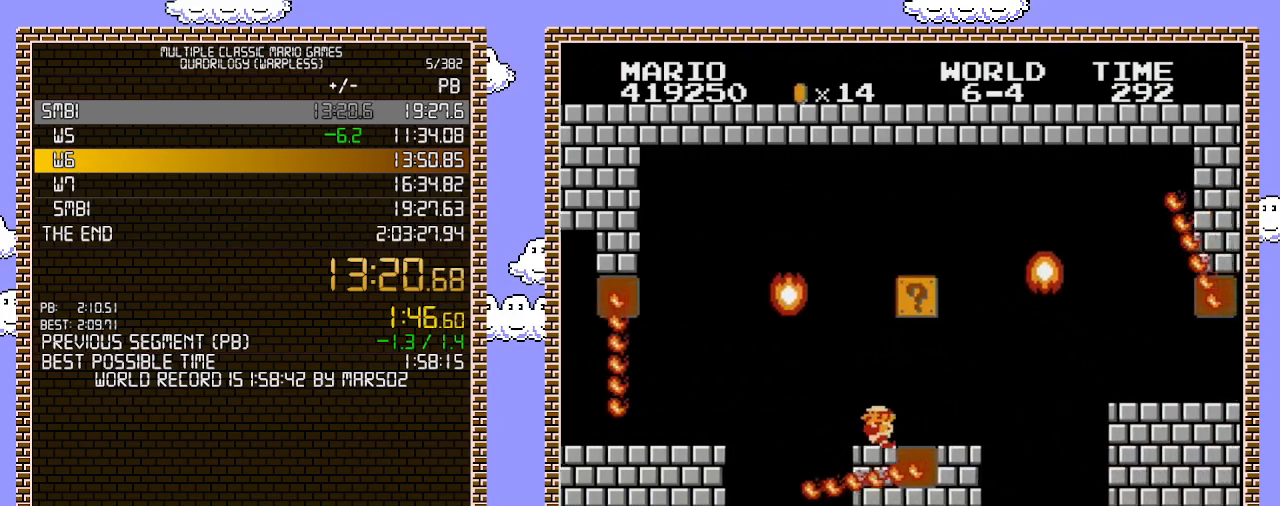
{"buttons": ["B"], "events": [[417, "DPAD_LEFT", "up"]]}
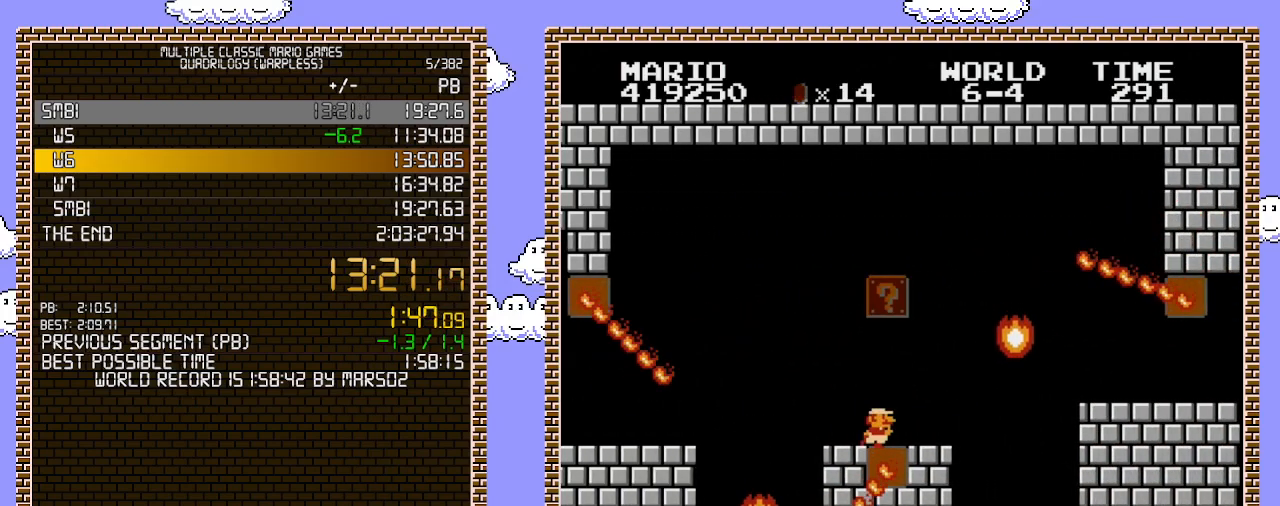
{"buttons": ["B", "DPAD_RIGHT"], "events": [[200, "DPAD_RIGHT", "down"]]}
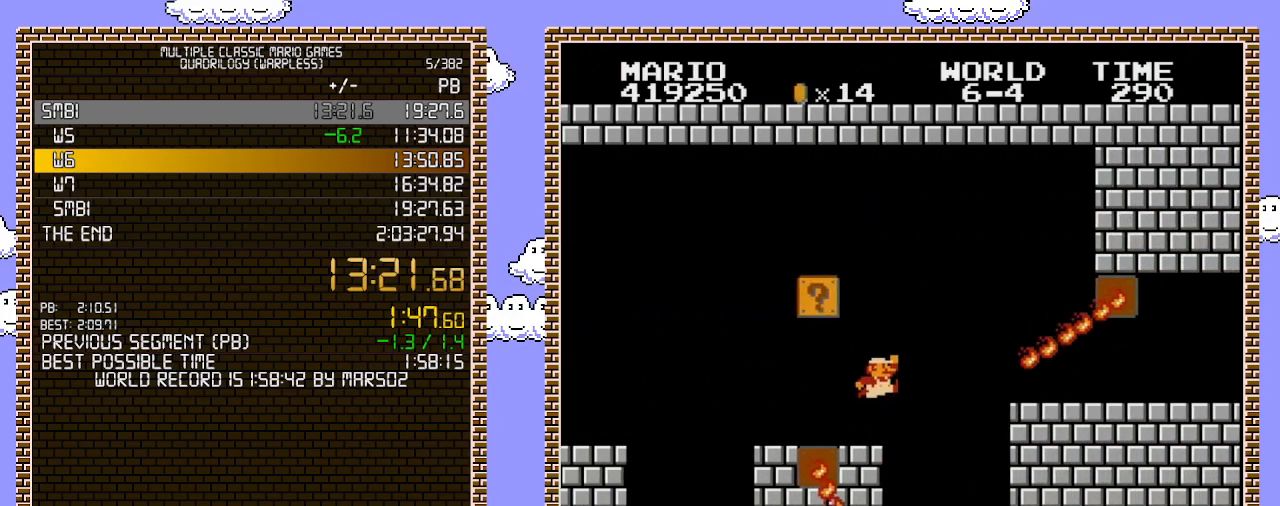
{"buttons": ["A", "B", "DPAD_LEFT"], "events": [[133, "A", "down"], [200, "DPAD_RIGHT", "up"], [450, "DPAD_LEFT", "down"]]}
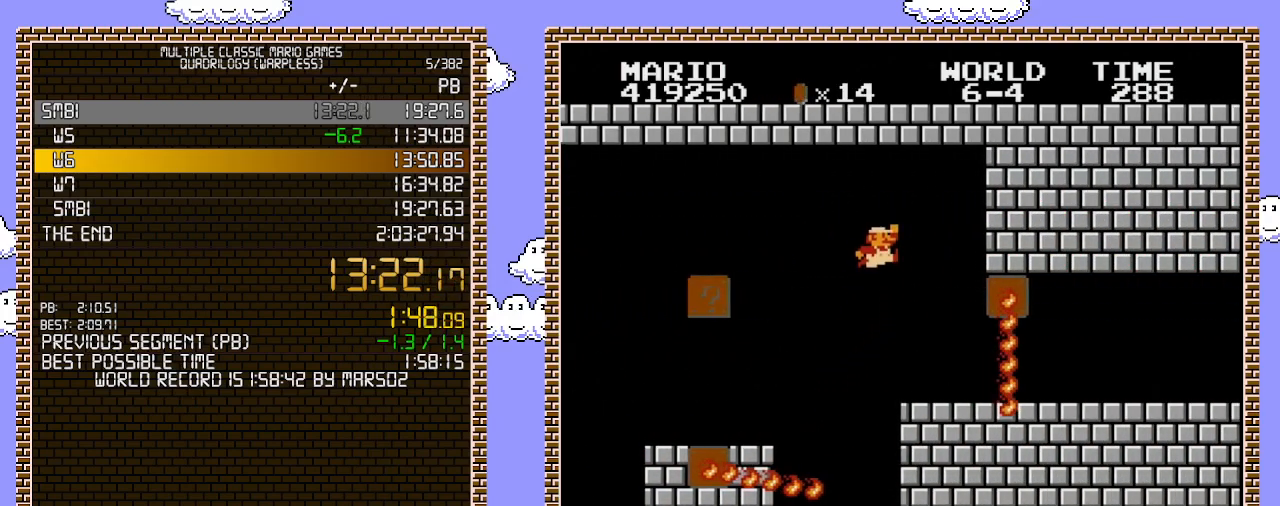
{"buttons": ["B", "DPAD_RIGHT"], "events": [[100, "DPAD_LEFT", "up"], [133, "A", "up"], [250, "DPAD_RIGHT", "down"]]}
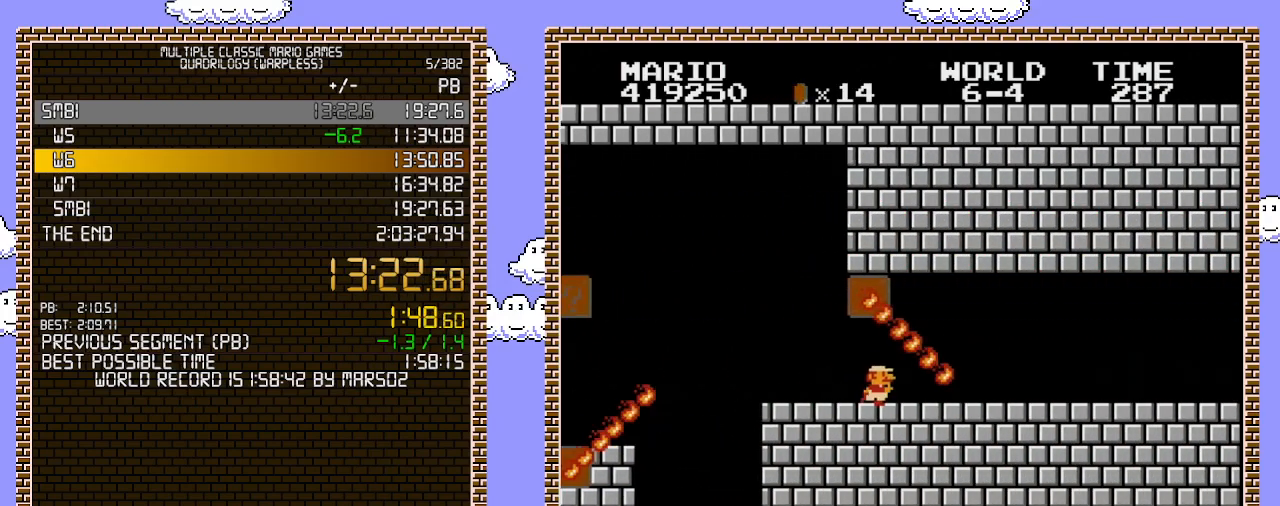
{"buttons": ["B", "DPAD_RIGHT"], "events": []}
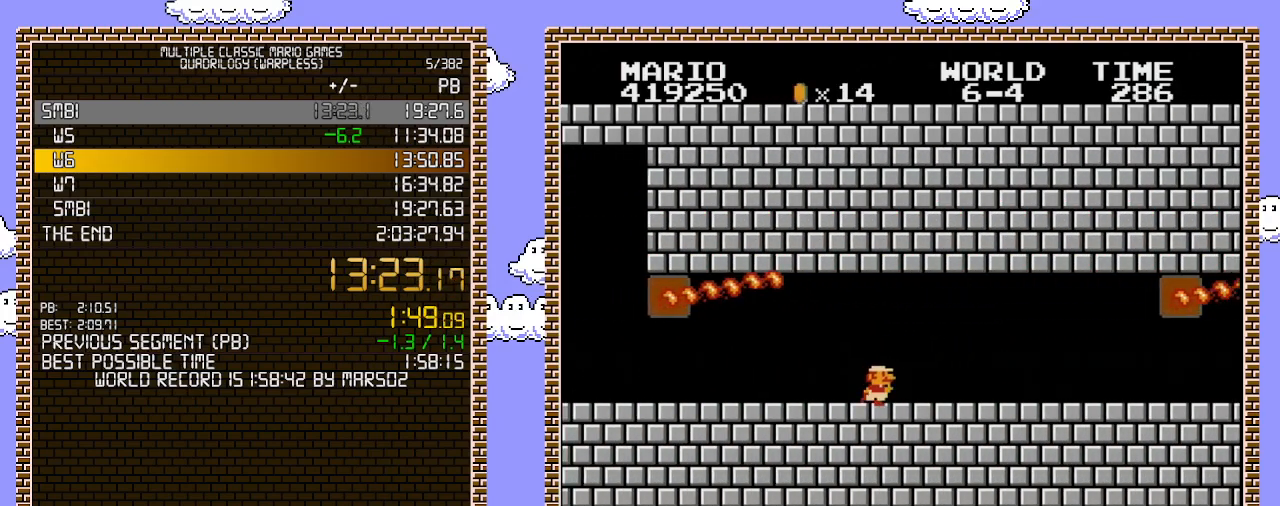
{"buttons": ["B", "DPAD_RIGHT"], "events": []}
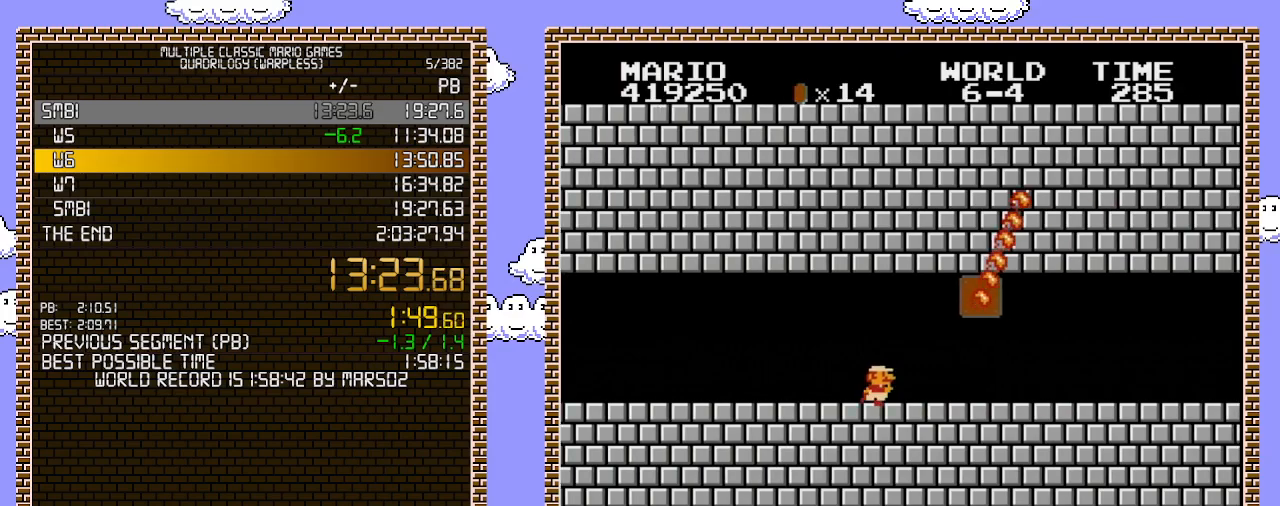
{"buttons": ["B", "DPAD_RIGHT"], "events": []}
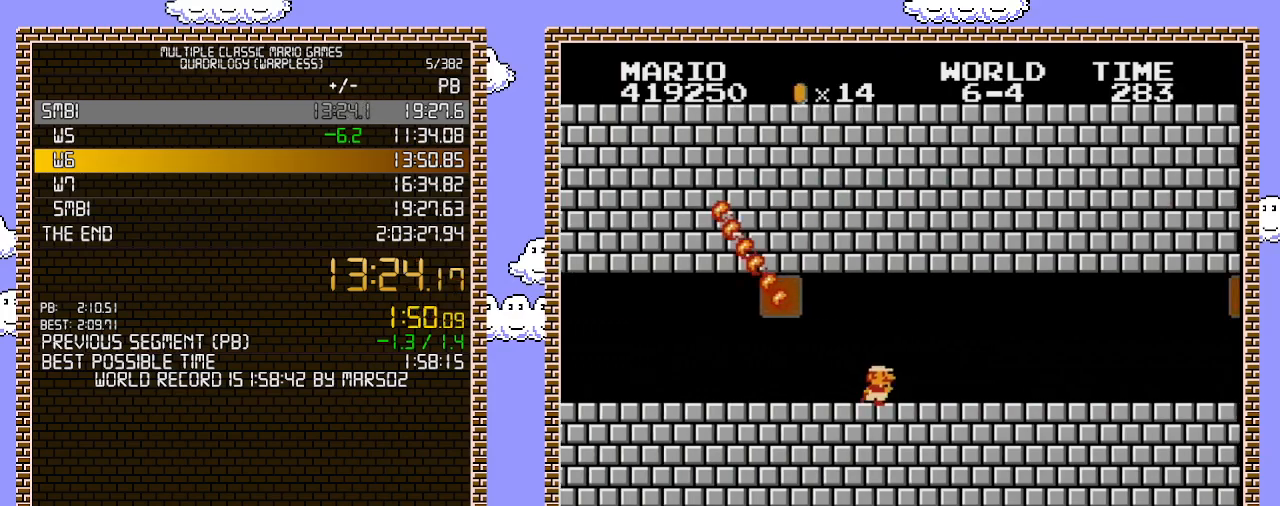
{"buttons": ["B", "DPAD_RIGHT"], "events": []}
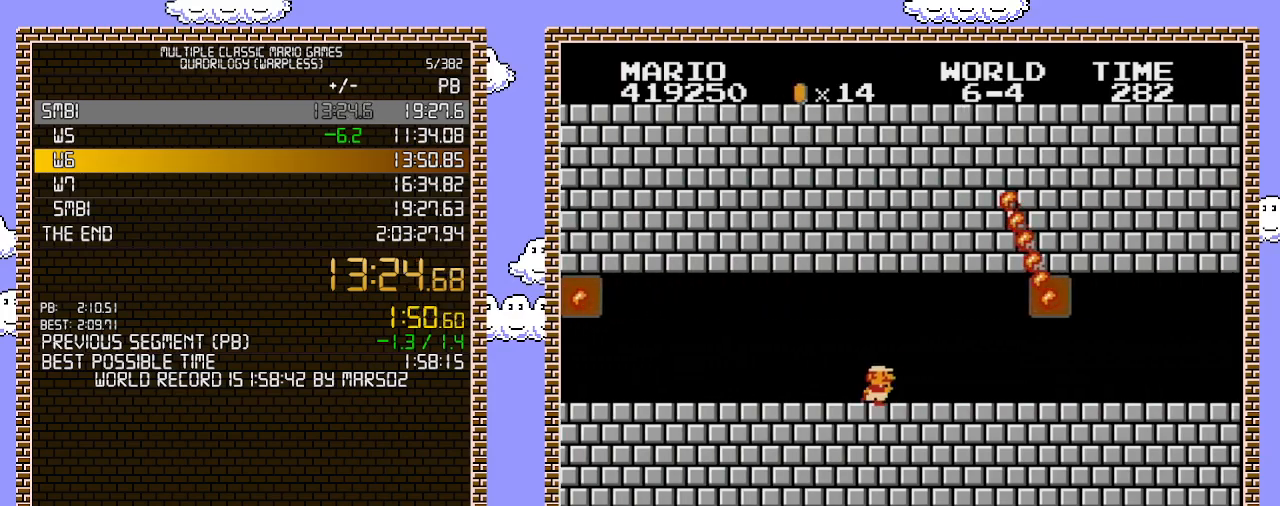
{"buttons": ["B", "DPAD_RIGHT"], "events": []}